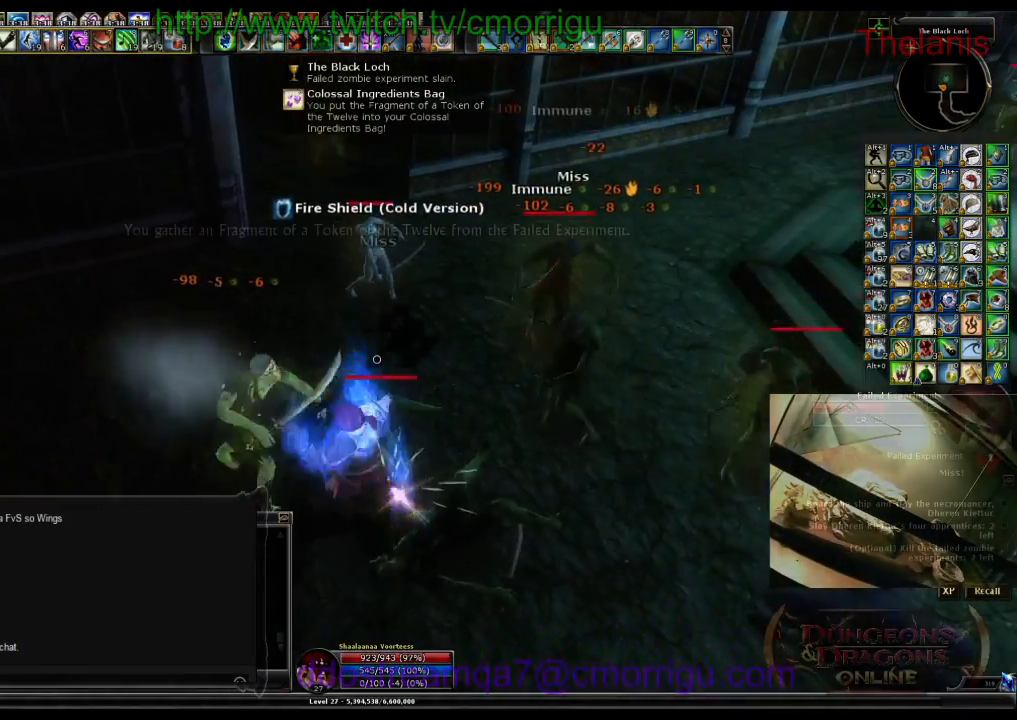
Gameplay with keyboard; each line is a JSON object with the keys held at the frame after it. "events" lists presses ("down") and releases ("up") of ".", "/", "0", "1", "2", "3", "4", "5", "6", "7", "8", "9", "a", "b", "backslash", "backspace", "c", "caps_lock", "comma", "ctrl_l", "ctrl_r", "d", "e", "equals", "escape", "f", "f1", "f10", "f11", "f12", "f2", "f3", "f4", "f5", "f6", "f7", "f8", "f9", "g", "h", "i", "j", "k", "l", "lbracket", "m", "minus", "n", "o", "p", "q", "quote", "r", "rbracket", "return", "s", "semicolon", "shift_l", "shift_r", "space", "t", "tab", "tilde", "u", "v", "w", "x", "y" and "z" between this image and that frame as [ms after this image, input, new state], when the widget could be followed in between. No other keys are recorded. Mouse input is not recorded.
{"keys": [], "events": [[200, "2", "down"], [400, "2", "up"]]}
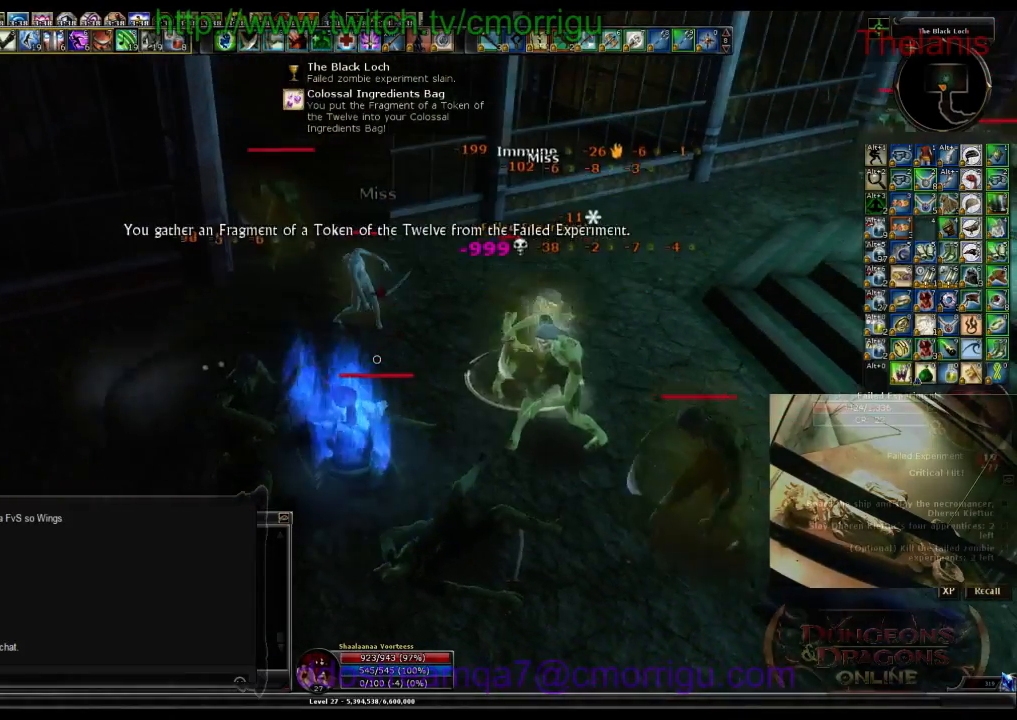
{"keys": [], "events": []}
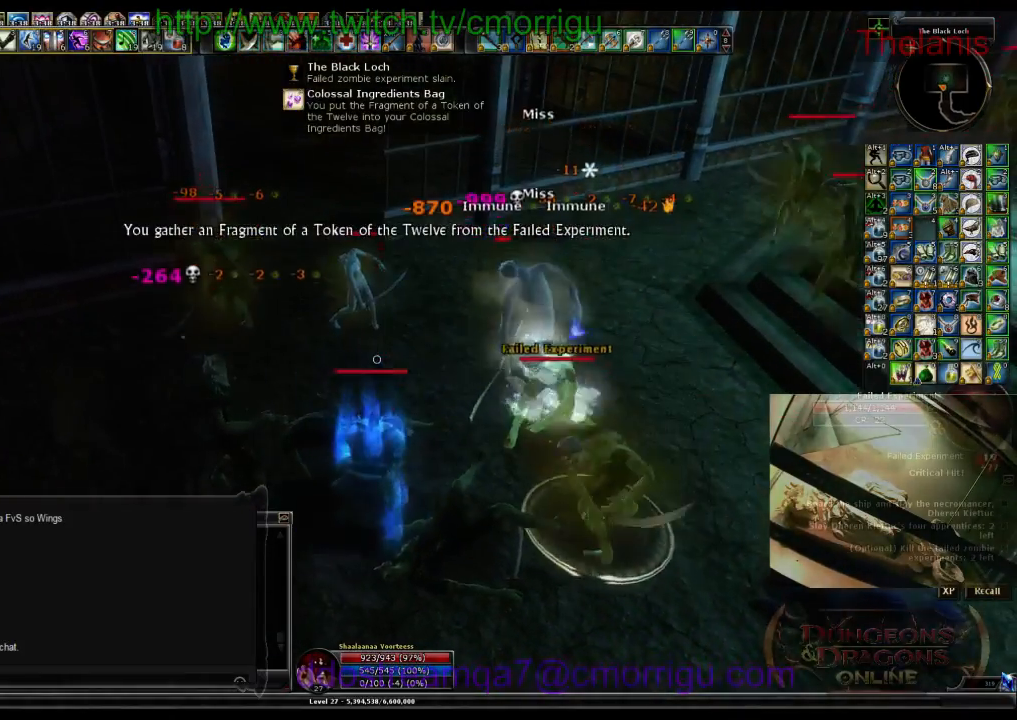
{"keys": [], "events": [[100, "1", "down"], [300, "1", "up"]]}
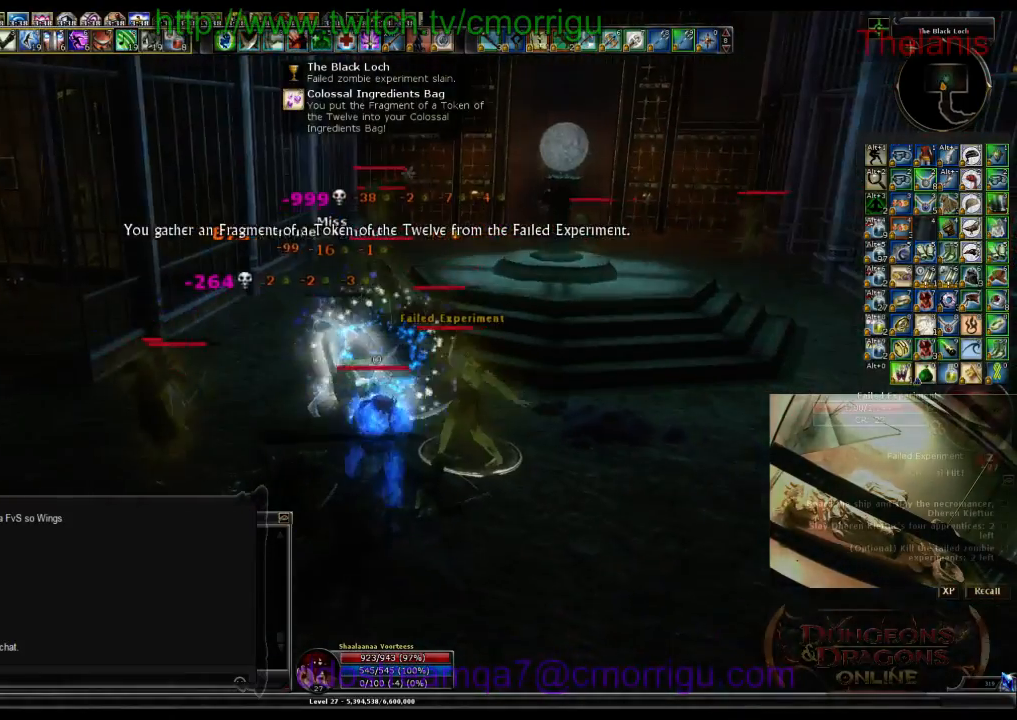
{"keys": [], "events": [[66, "a", "down"], [200, "a", "up"]]}
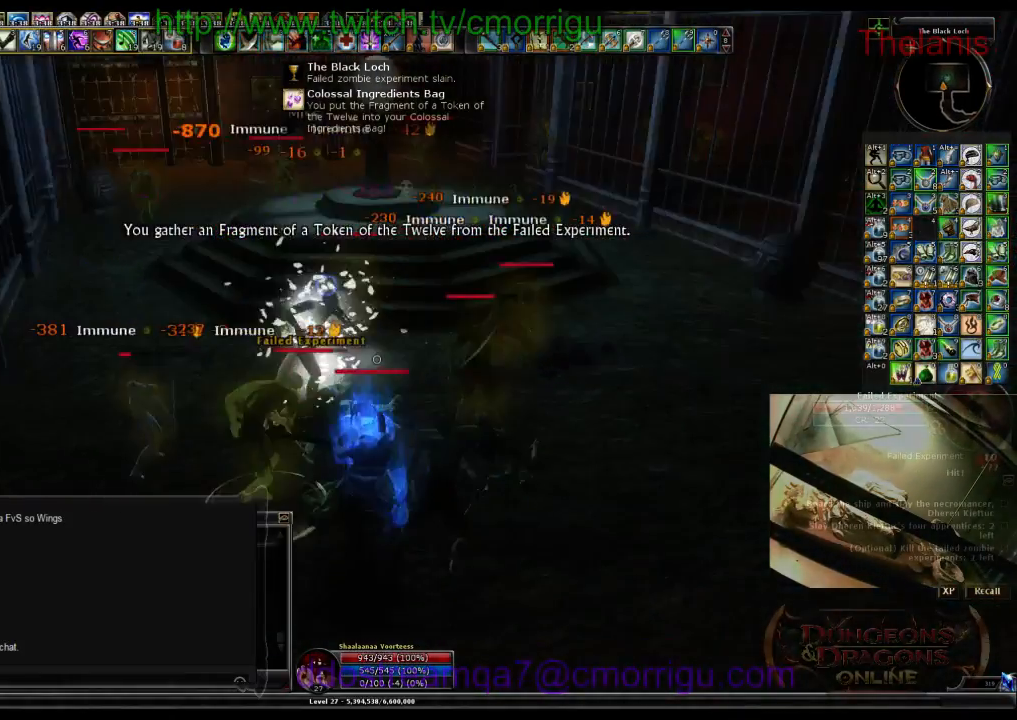
{"keys": [], "events": []}
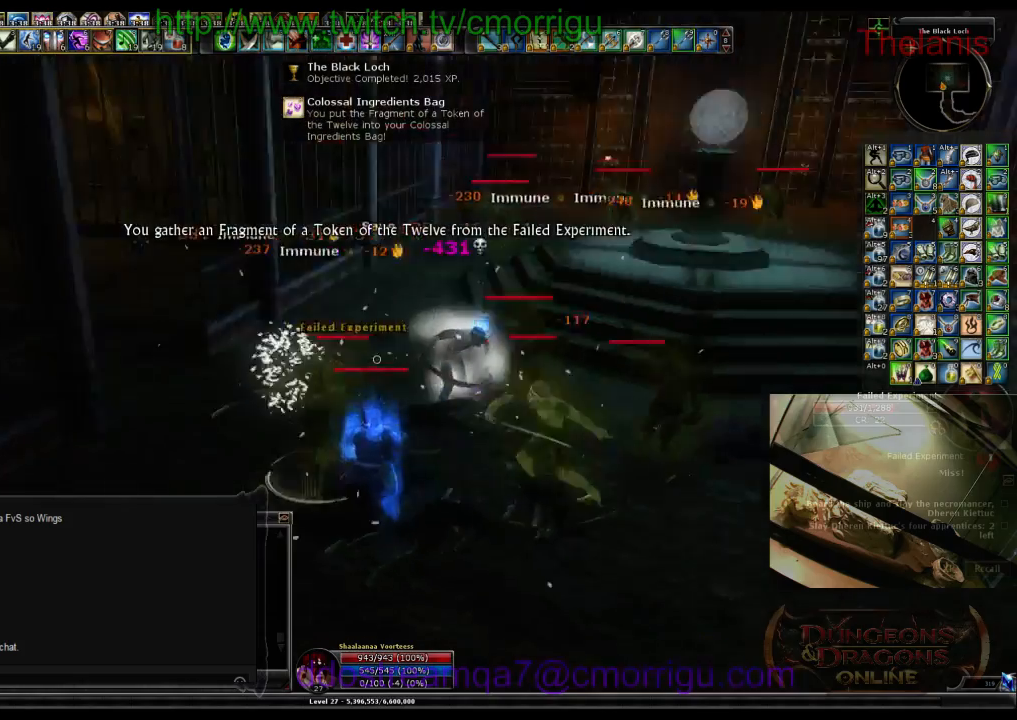
{"keys": [], "events": []}
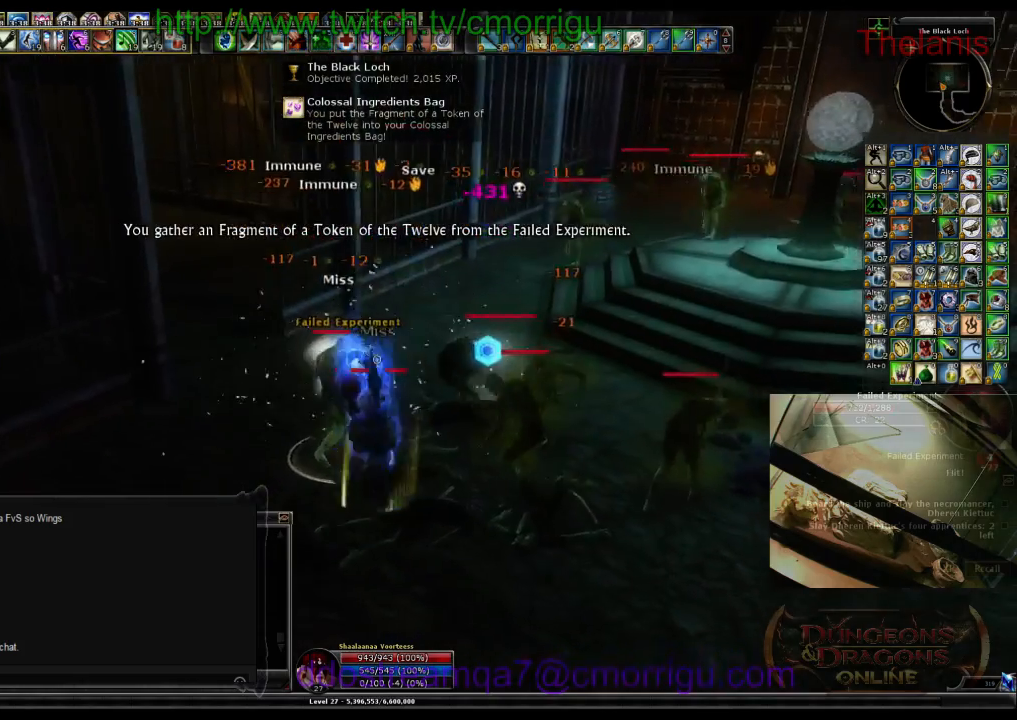
{"keys": [], "events": []}
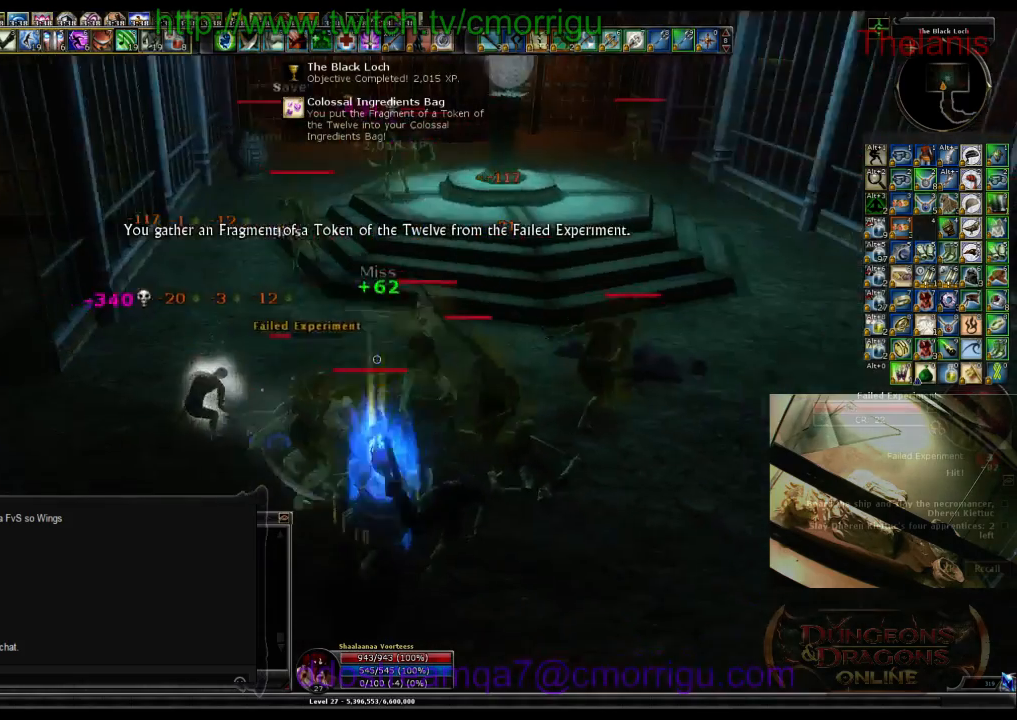
{"keys": [], "events": [[133, "1", "down"], [333, "1", "up"]]}
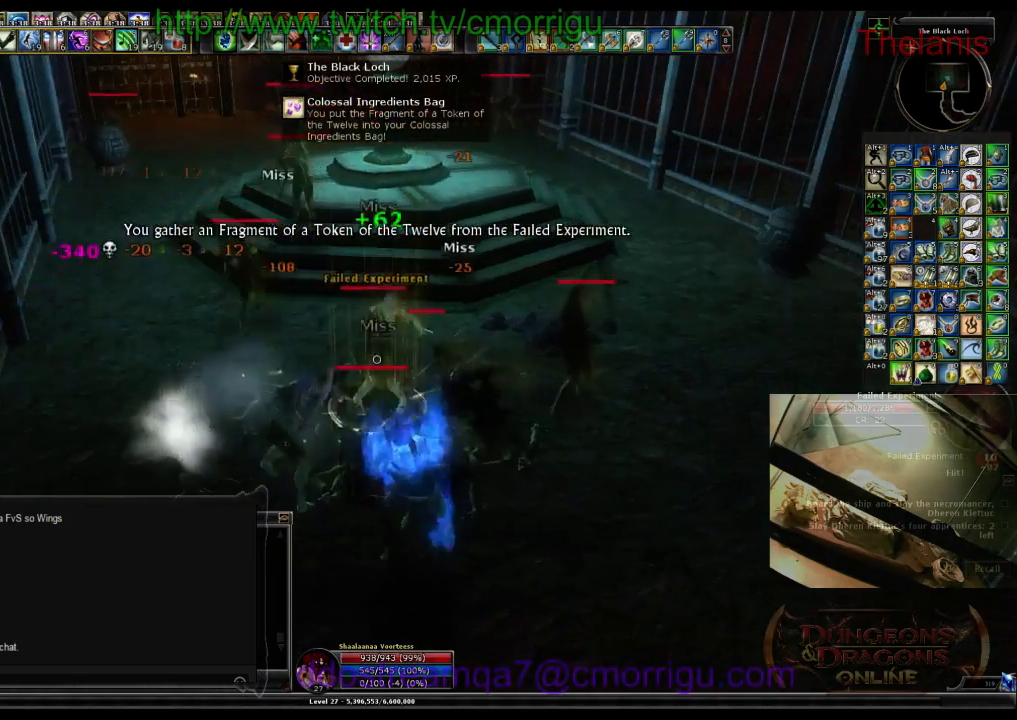
{"keys": [], "events": [[133, "2", "down"], [400, "2", "up"]]}
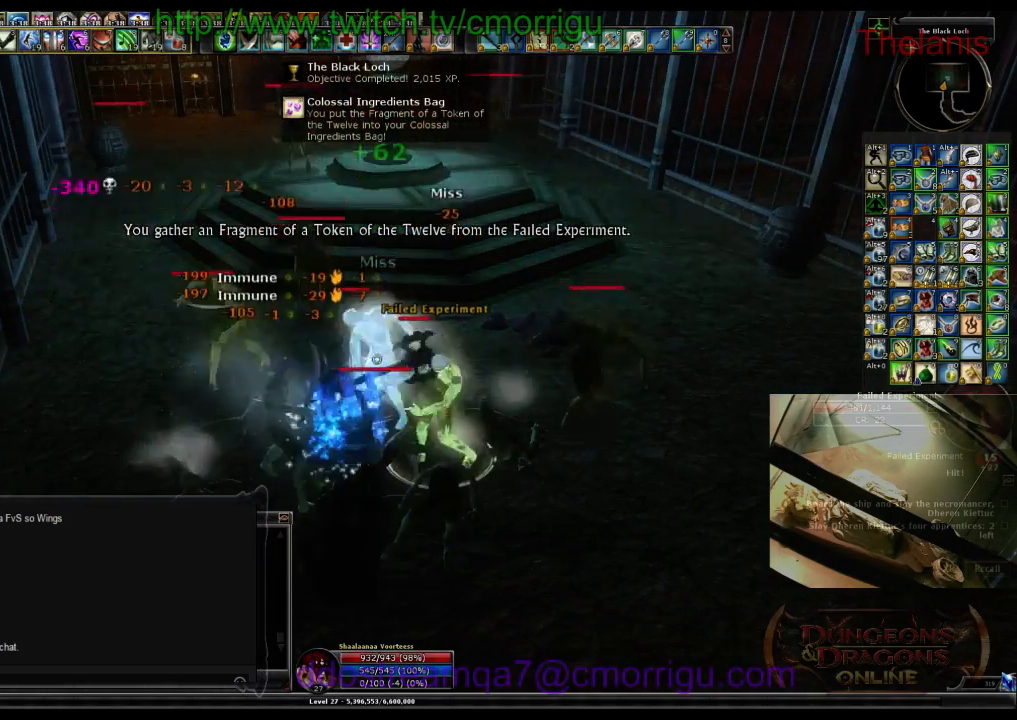
{"keys": [], "events": [[300, "d", "down"], [400, "d", "up"]]}
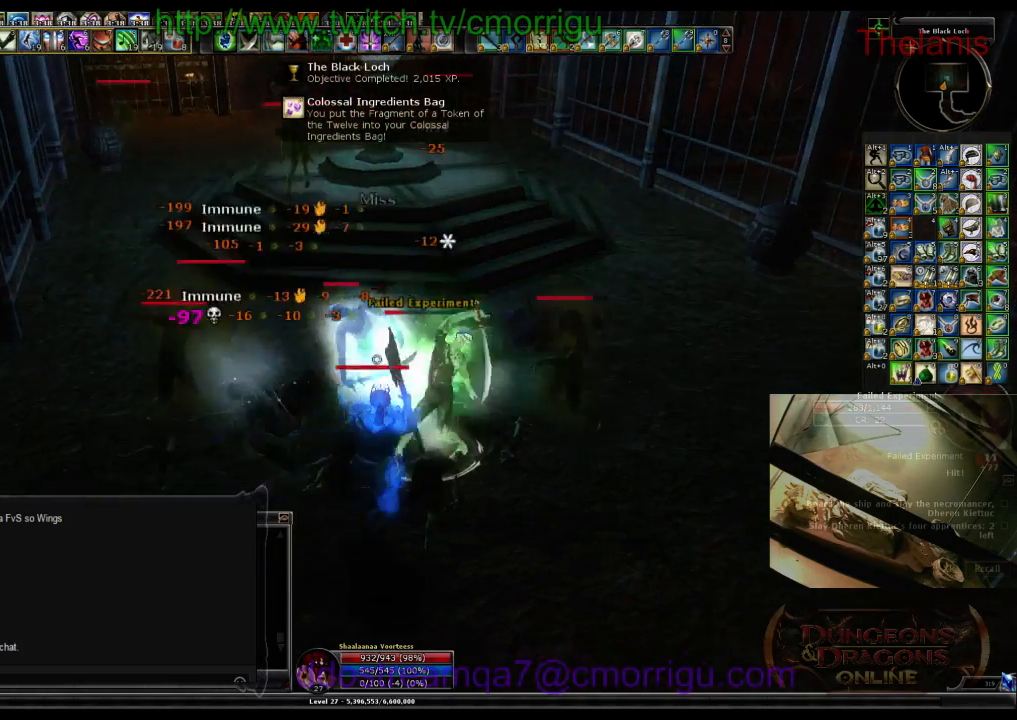
{"keys": [], "events": [[66, "1", "down"], [266, "1", "up"]]}
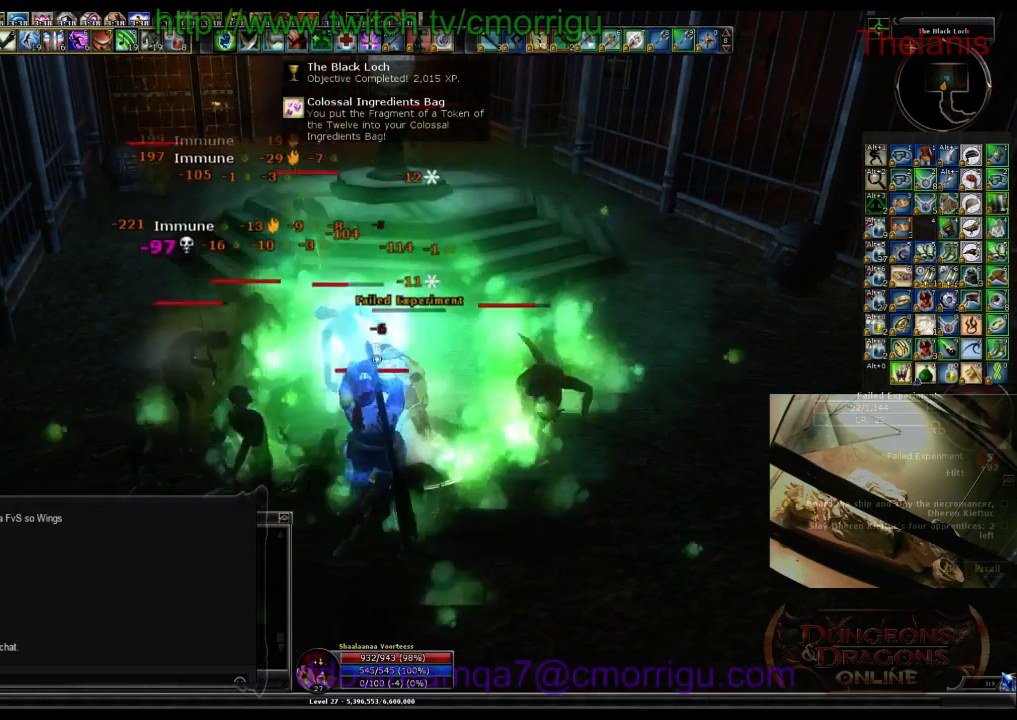
{"keys": ["2"], "events": [[300, "2", "down"]]}
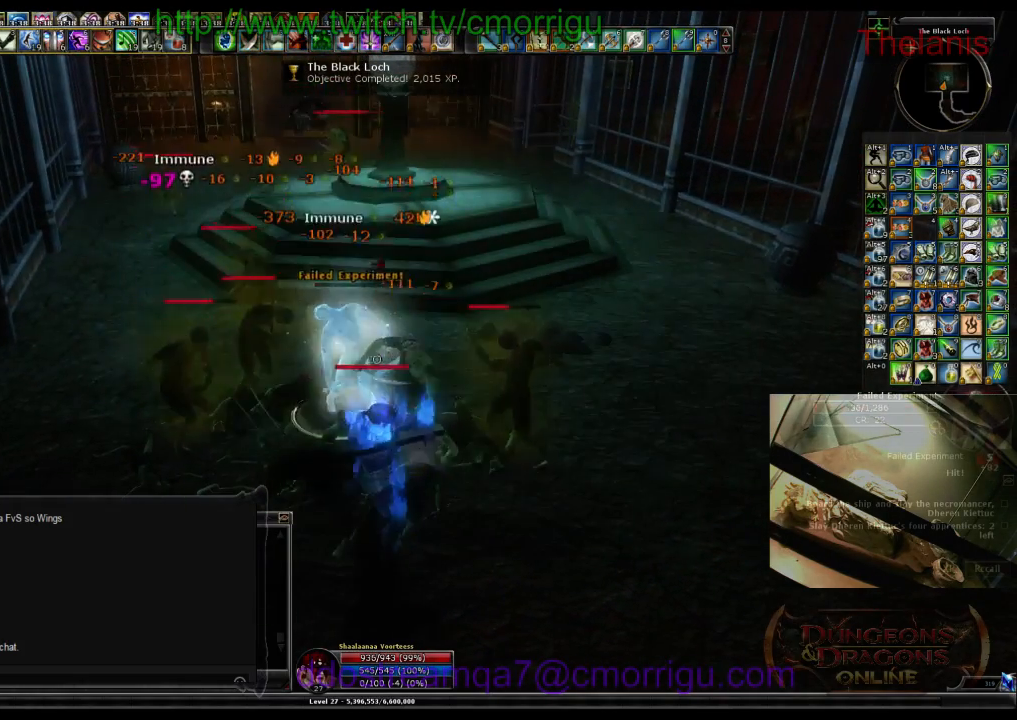
{"keys": ["1"], "events": [[100, "2", "up"], [400, "1", "down"]]}
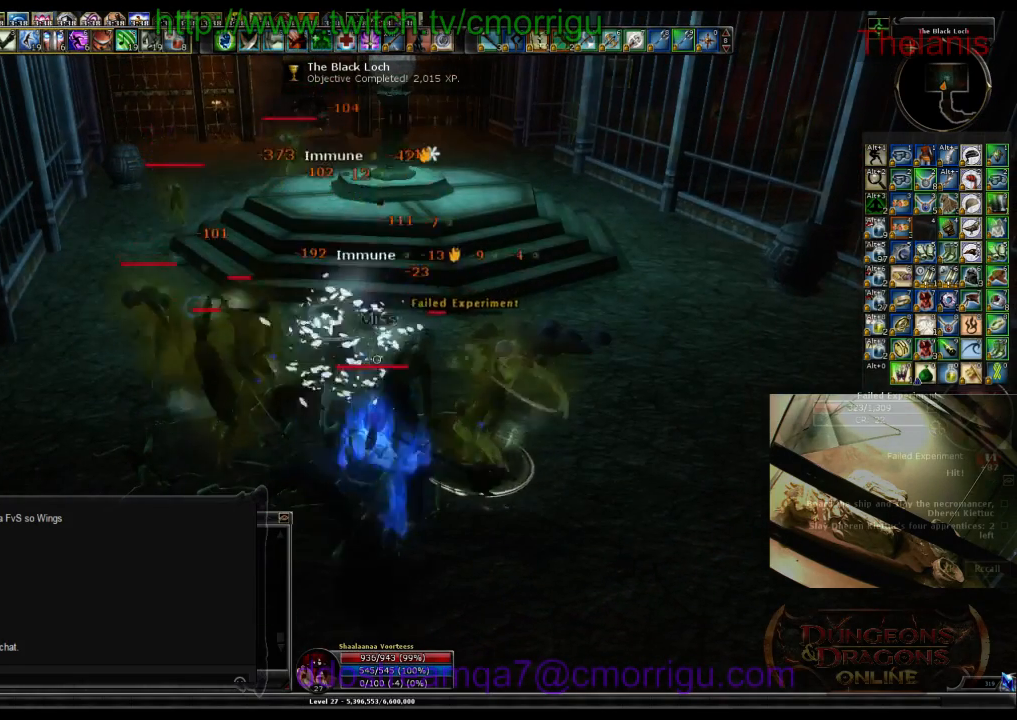
{"keys": [], "events": [[133, "1", "up"]]}
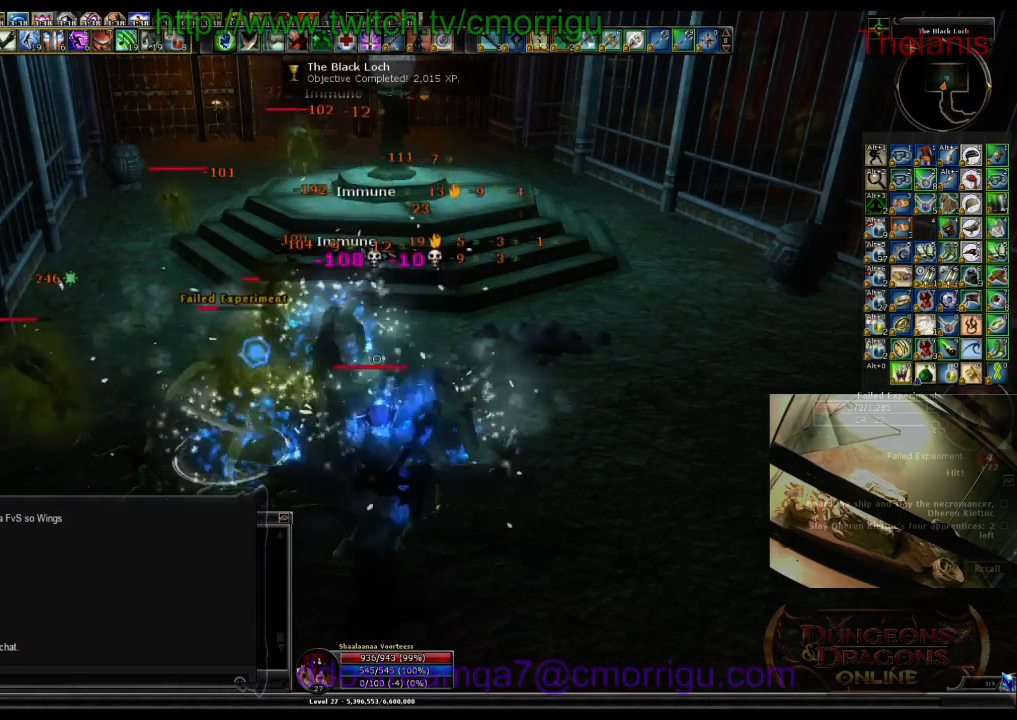
{"keys": [], "events": [[266, "2", "down"], [466, "2", "up"]]}
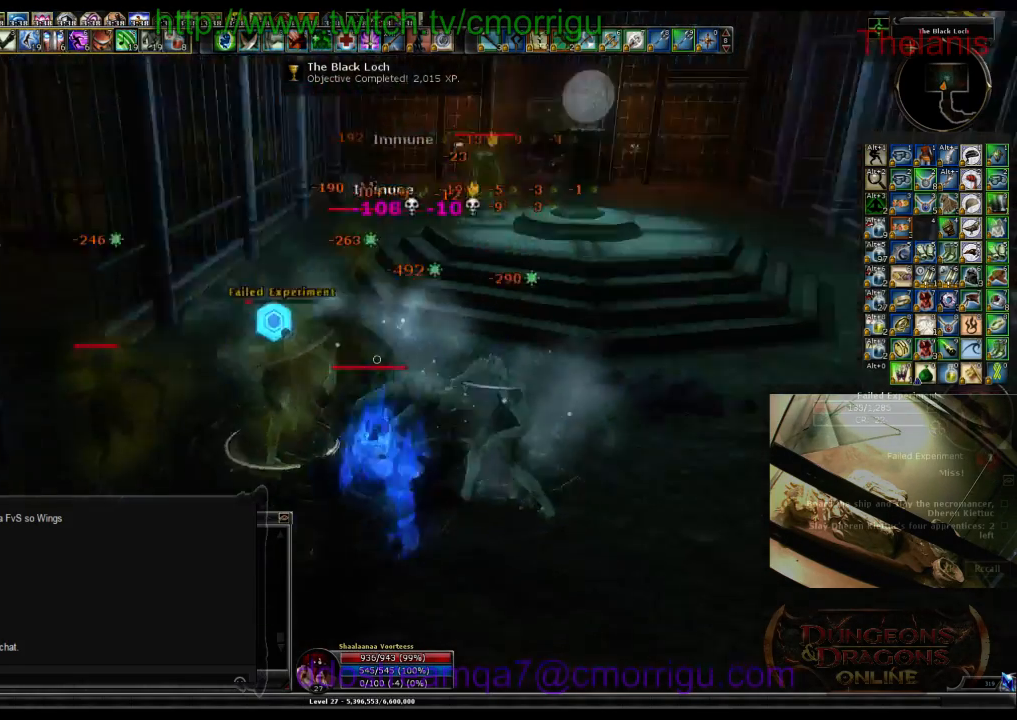
{"keys": [], "events": []}
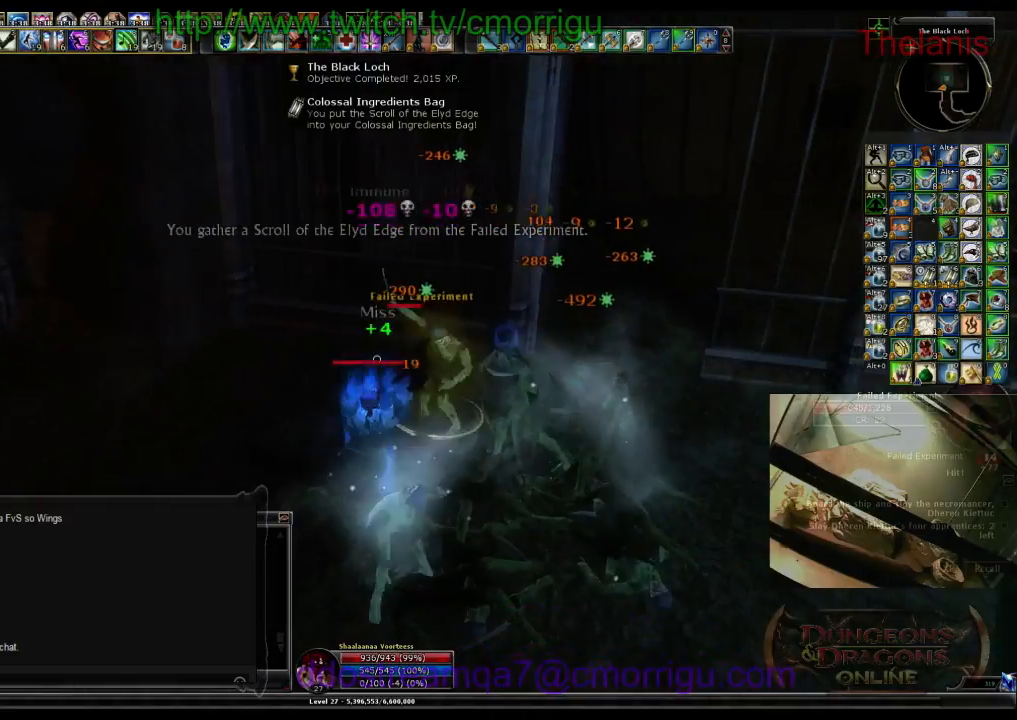
{"keys": [], "events": []}
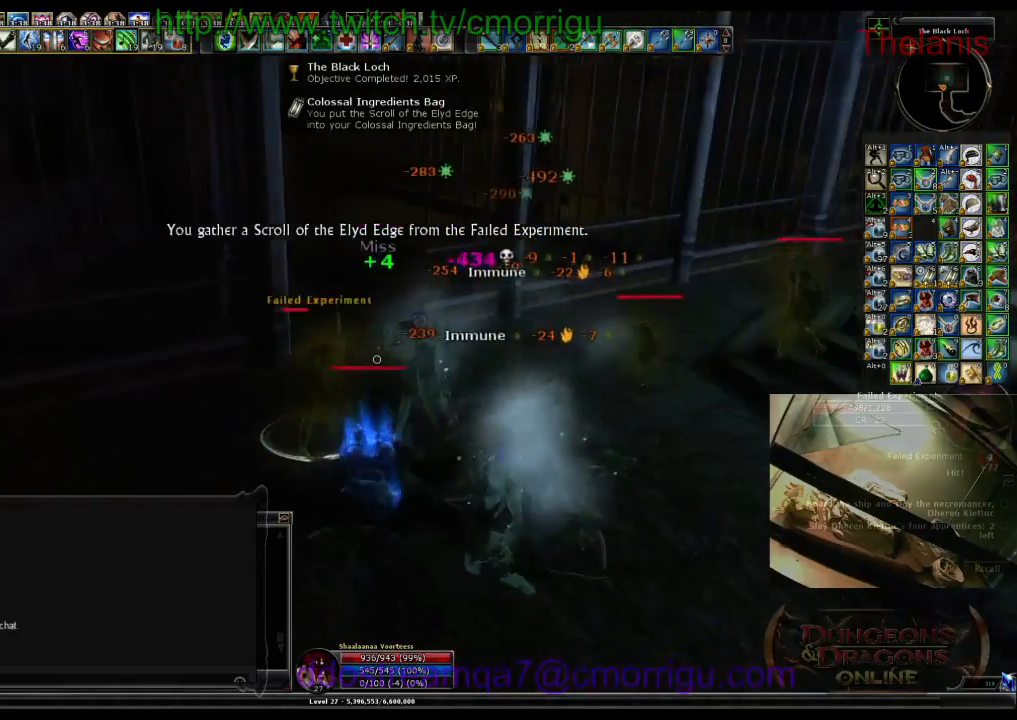
{"keys": [], "events": []}
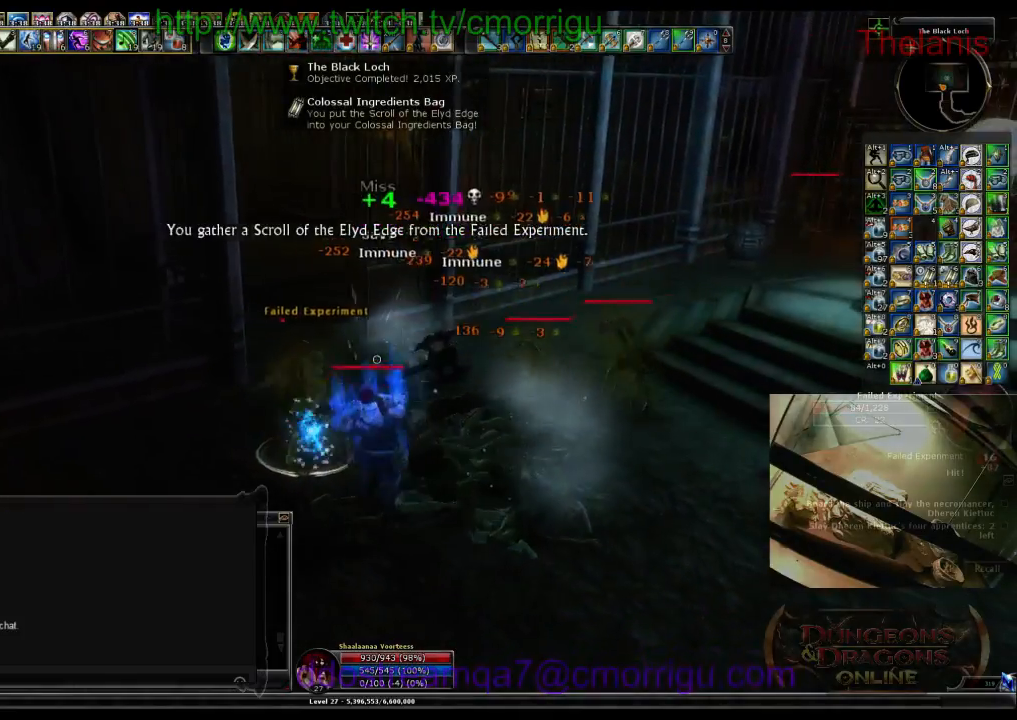
{"keys": ["1"], "events": [[400, "1", "down"]]}
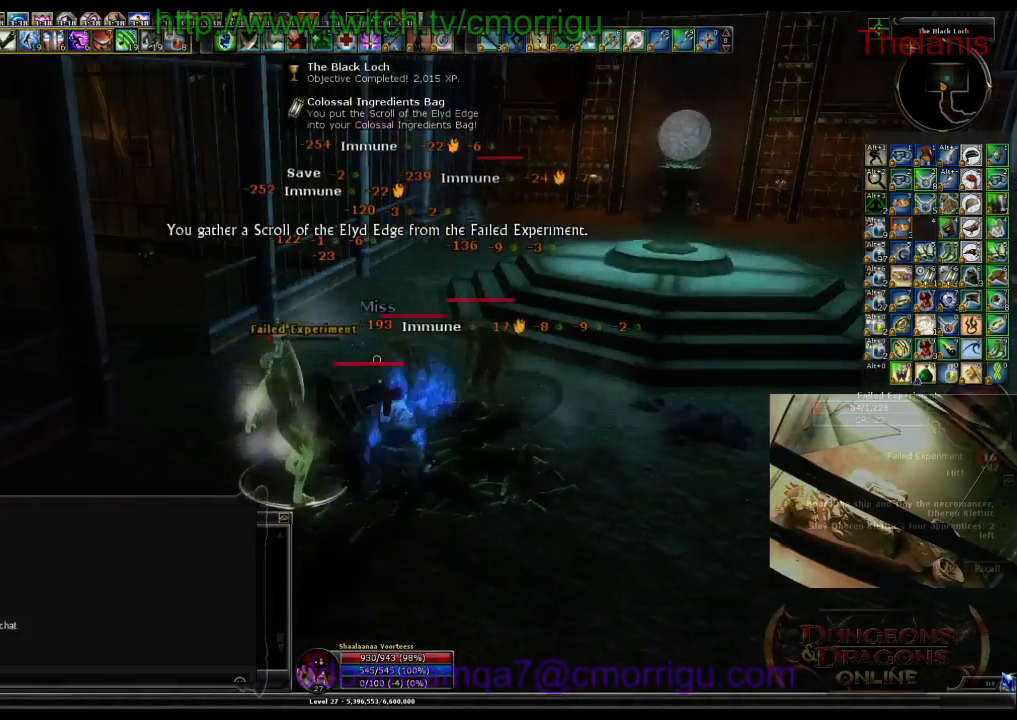
{"keys": ["2"], "events": [[100, "1", "up"], [466, "2", "down"]]}
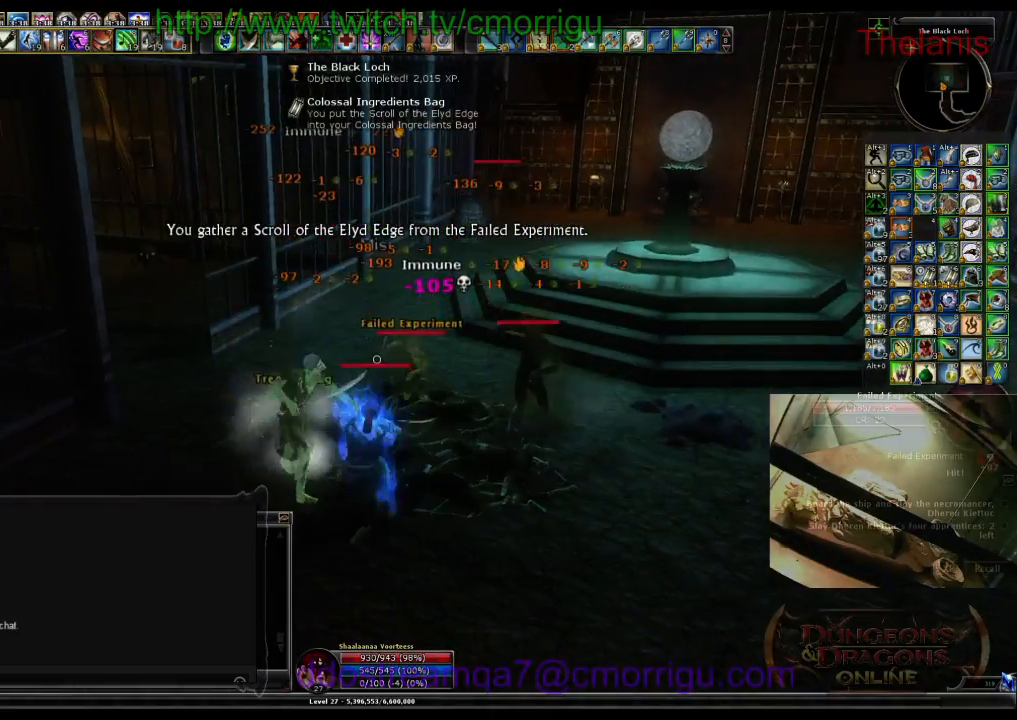
{"keys": [], "events": [[166, "2", "up"]]}
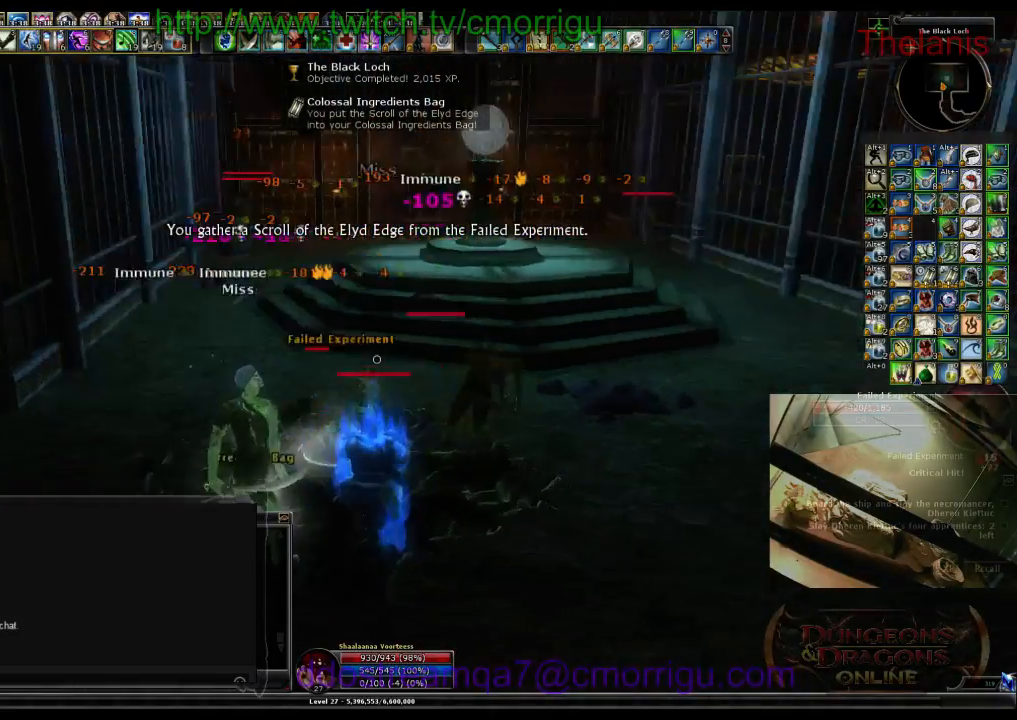
{"keys": ["1"], "events": [[500, "1", "down"]]}
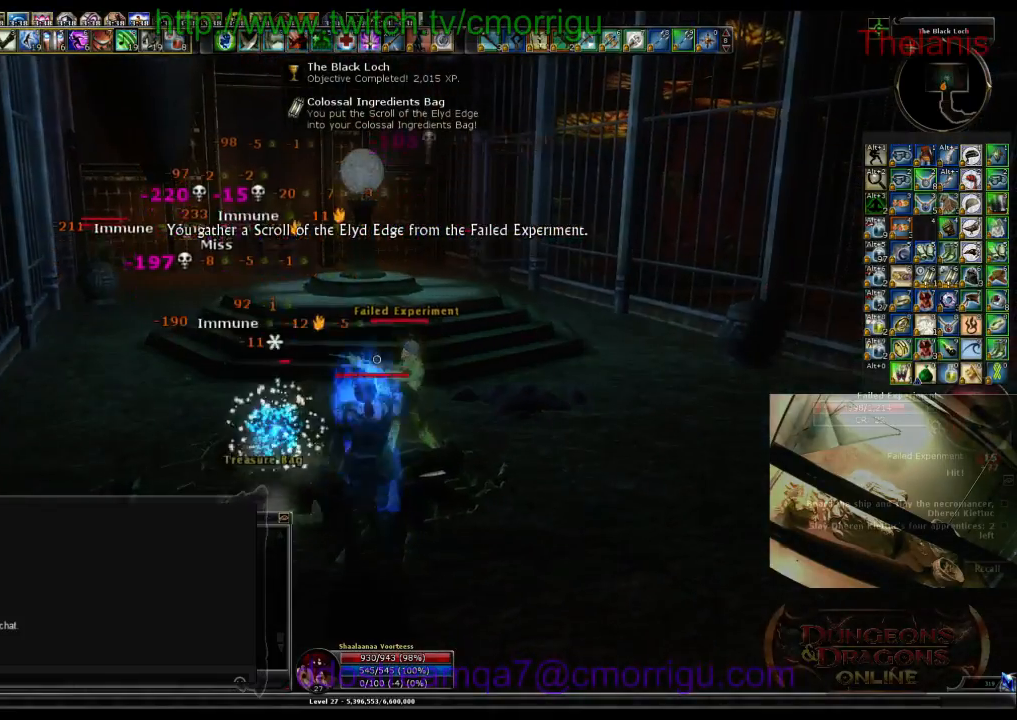
{"keys": [], "events": [[233, "1", "up"]]}
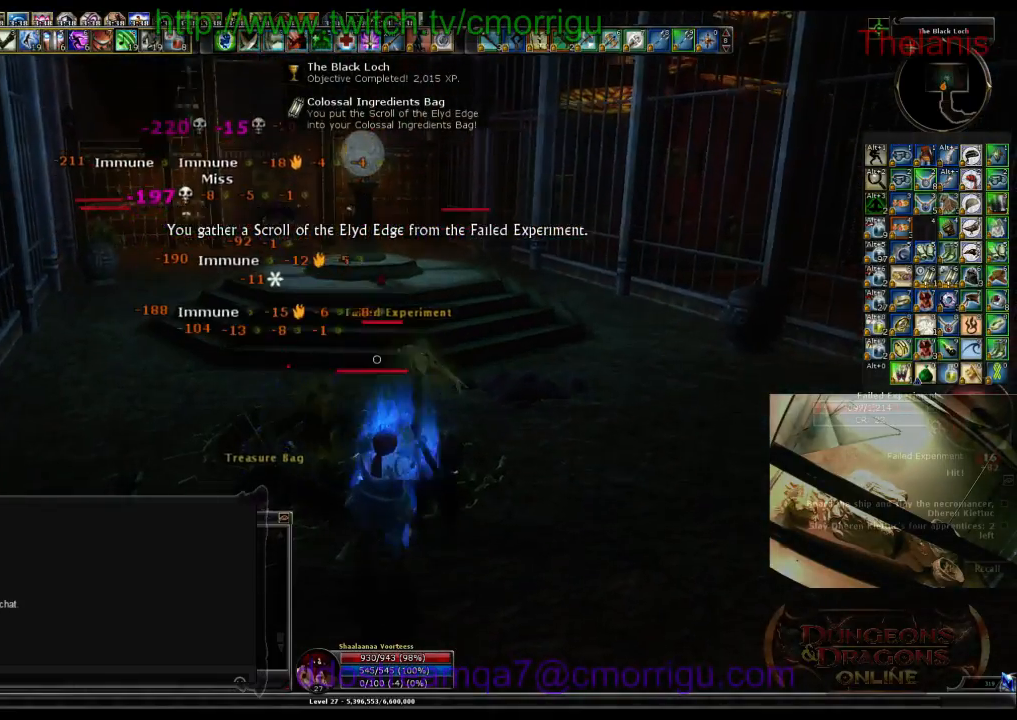
{"keys": [], "events": [[166, "2", "down"], [333, "2", "up"]]}
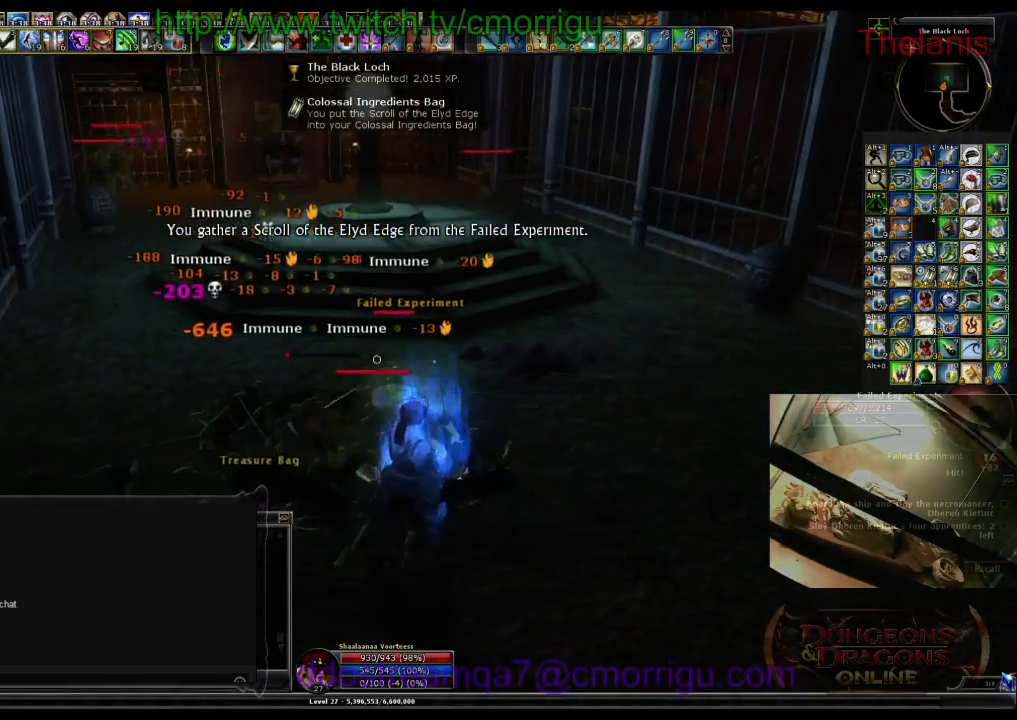
{"keys": ["1"], "events": [[433, "1", "down"]]}